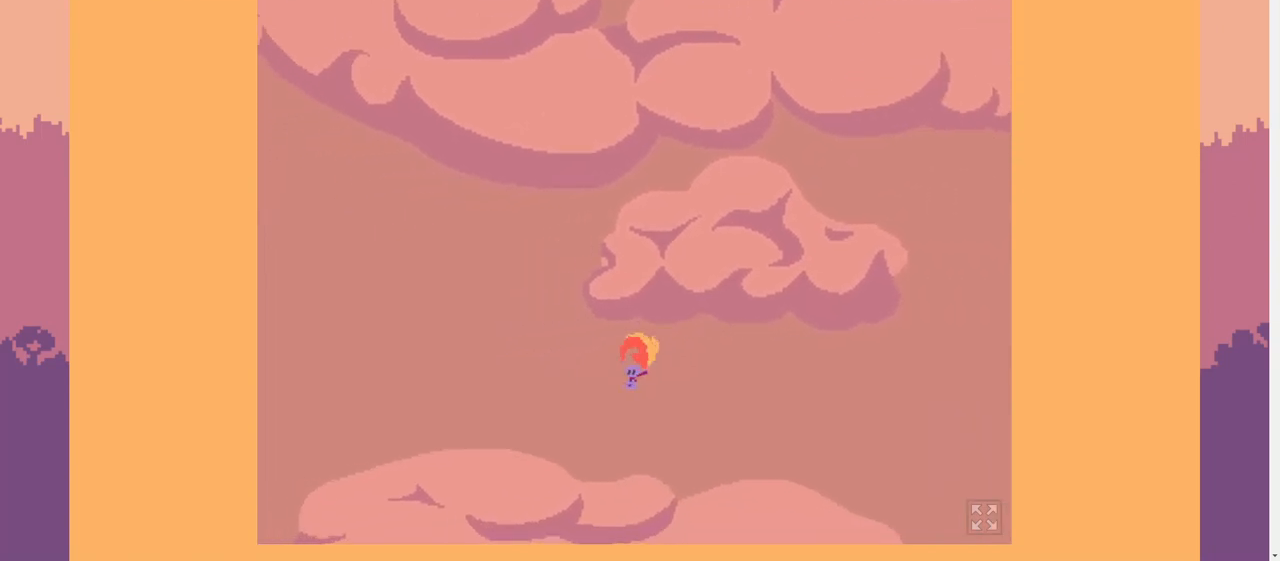
Gameplay with keyboard; each line is a JSON object with the keys held at the frame after it. "events" lists presses ("down") and releases ("up") of ".", "/", "0", "1", "2", "3", "4", "5", "6", "7", "8", "9", "a", "alt_l", "b", "backslash", "backspace", "c", "caps_lock", "comma", "ctrl_l", "ctrl_r", "d", "down", "e", "equals", "escape", "f", "f1", "f10", "f11", "f12", "f2", "f3", "f4", "f5", "f6", "f7", "f8", "f9", "g", "h", "i", "j", "k", "l", "lbracket", "left", "m", "minus", "n", "o", "p", "q", "quote", "r", "rbracket", "return", "right", "s", "semicolon", "shift_l", "shift_r", "space", "super", "t", "tab", "tilde", "u", "up", "v", "w", "x", "y" and "z" between this image and that frame as [ms after this image, input, new state], when the widget could be followed in between. No other keys are recorded. Mouse input is not recorded. Not read: alt_r.
{"keys": ["a"], "events": []}
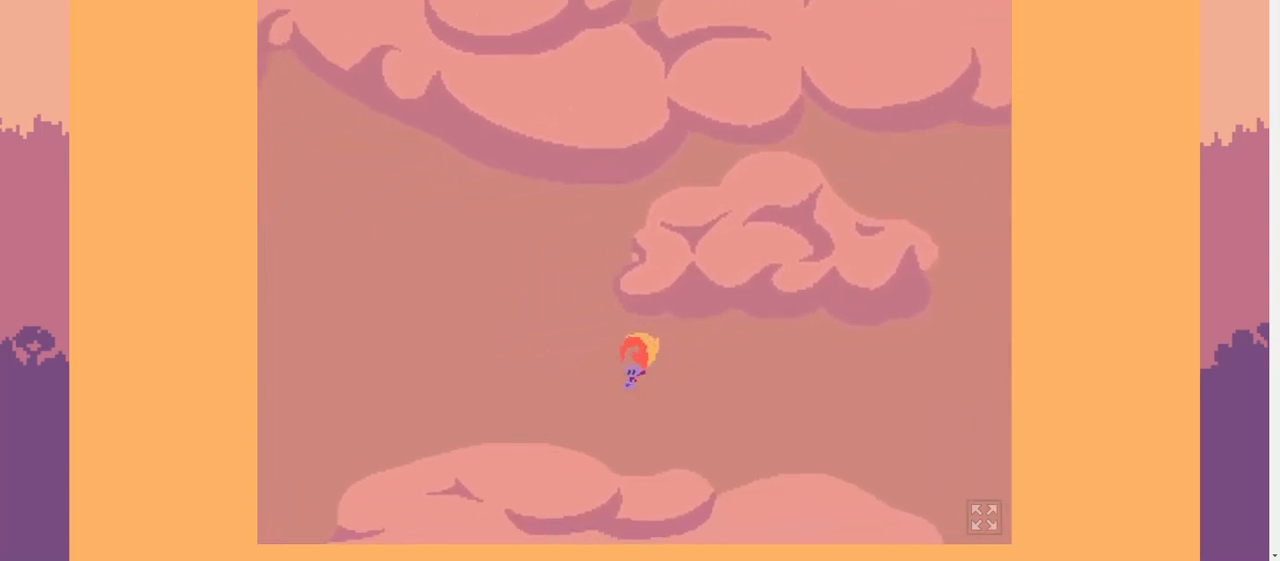
{"keys": ["a"], "events": []}
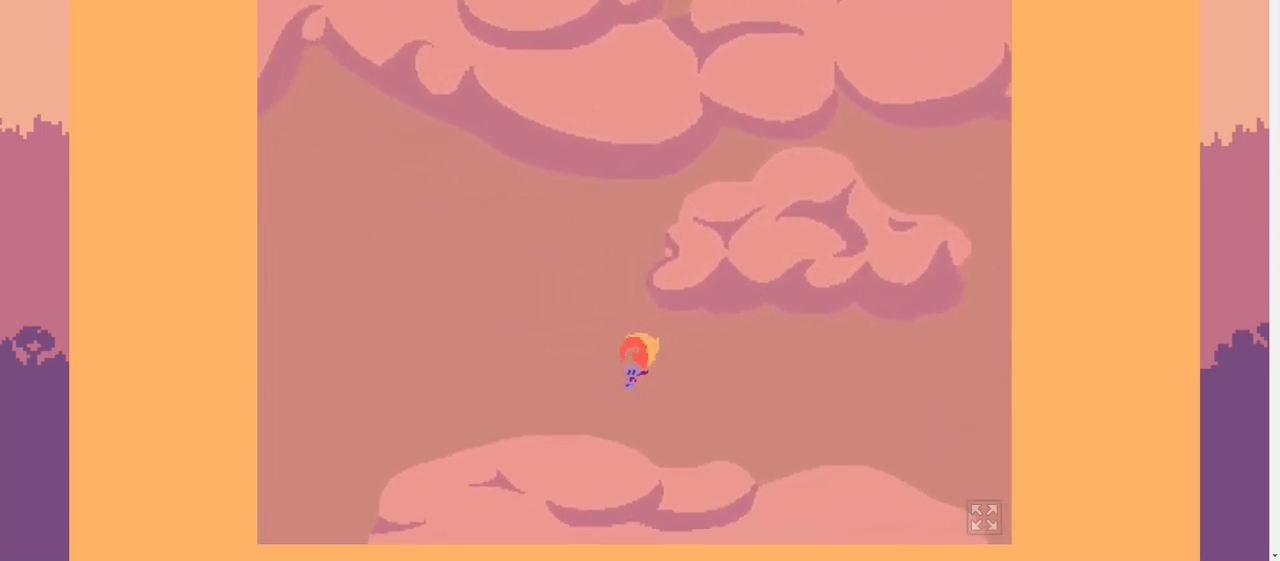
{"keys": ["a"], "events": []}
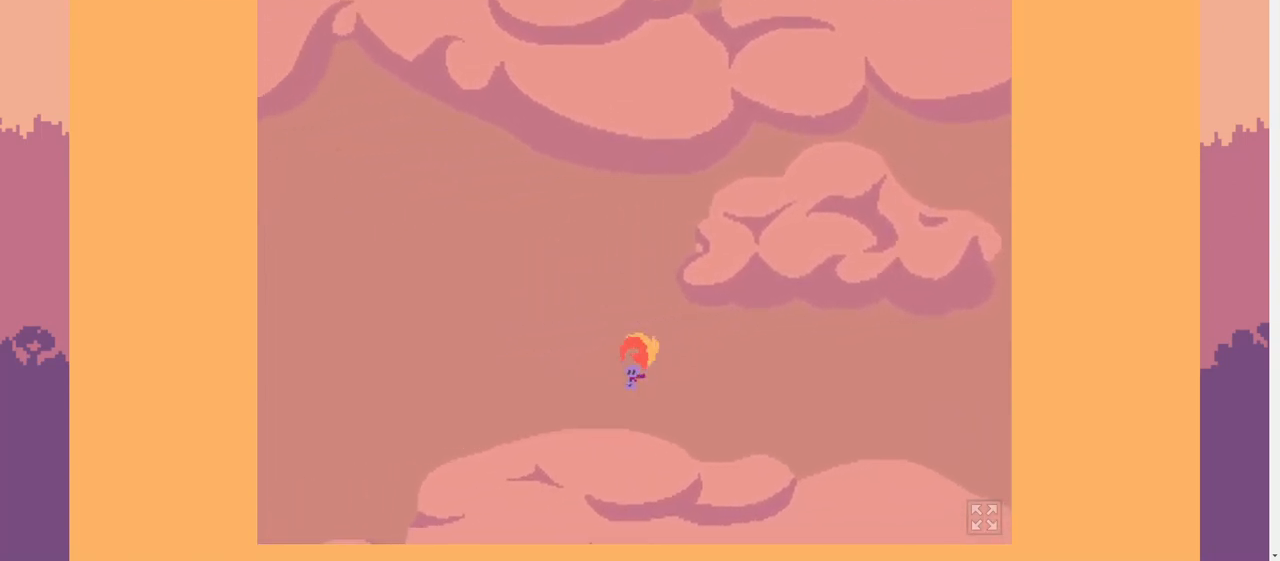
{"keys": ["a"], "events": []}
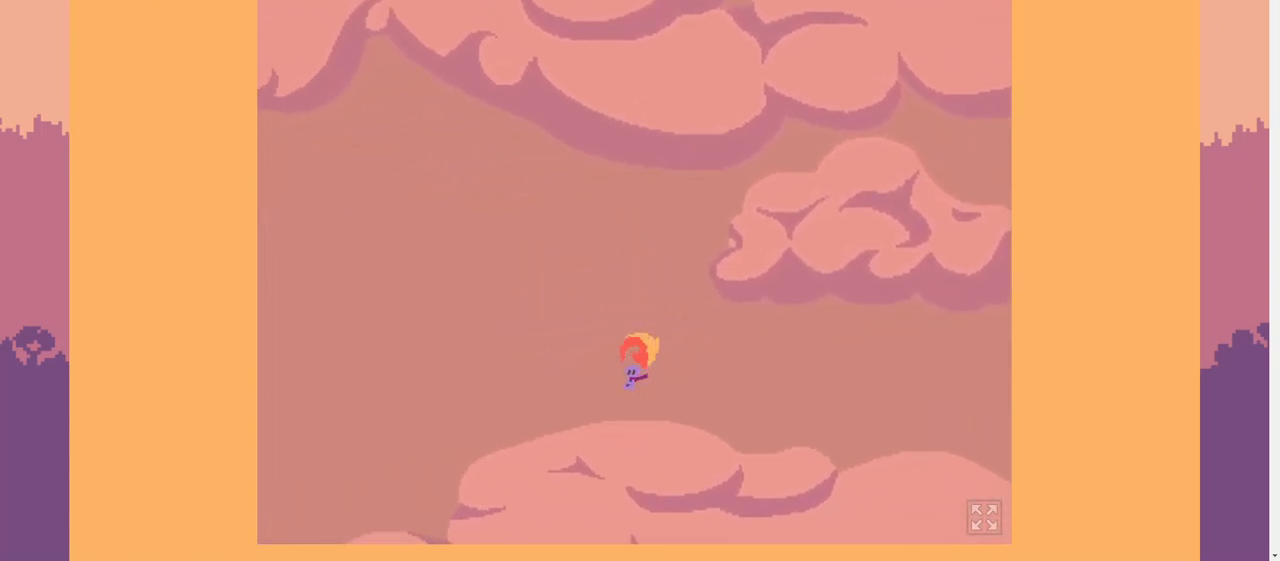
{"keys": ["a"], "events": []}
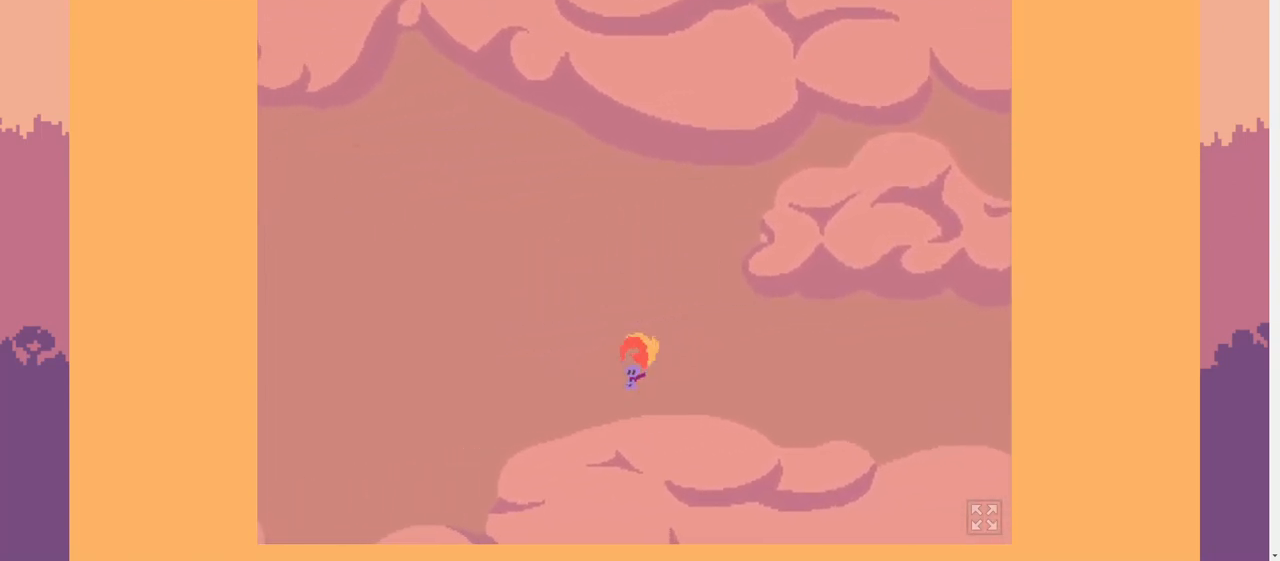
{"keys": ["a"], "events": []}
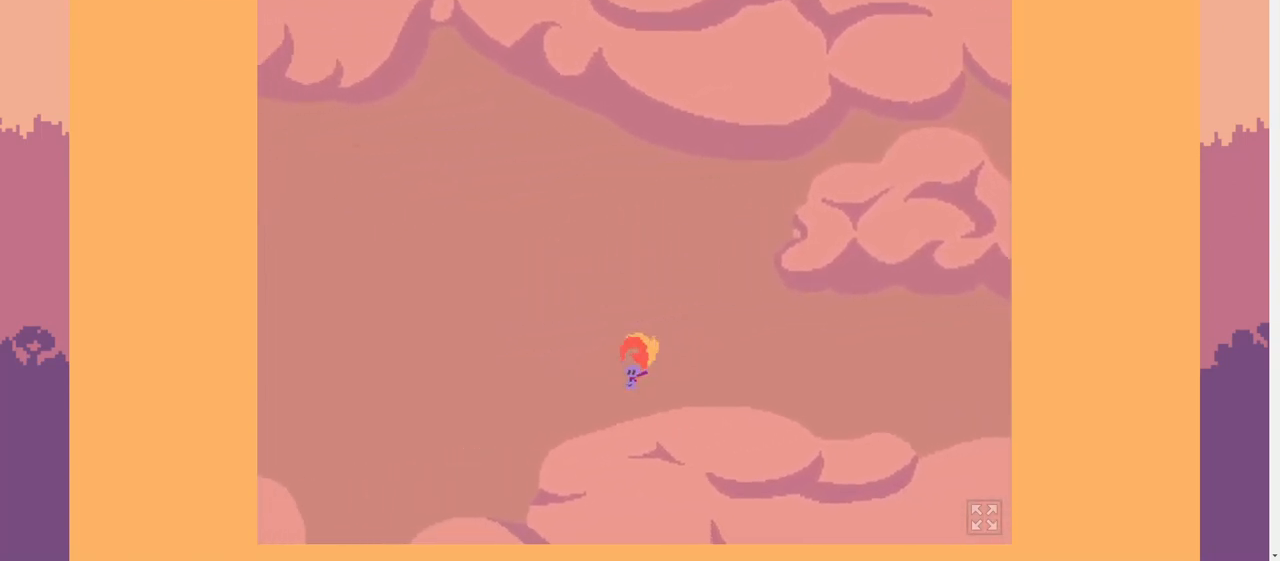
{"keys": ["a"], "events": []}
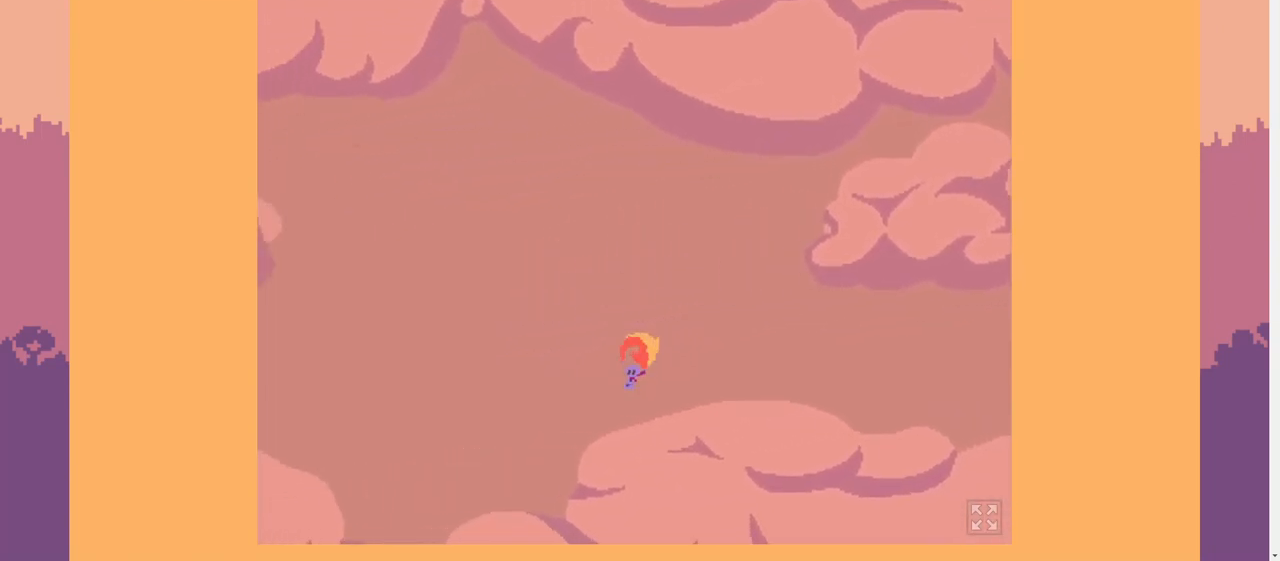
{"keys": ["a"], "events": []}
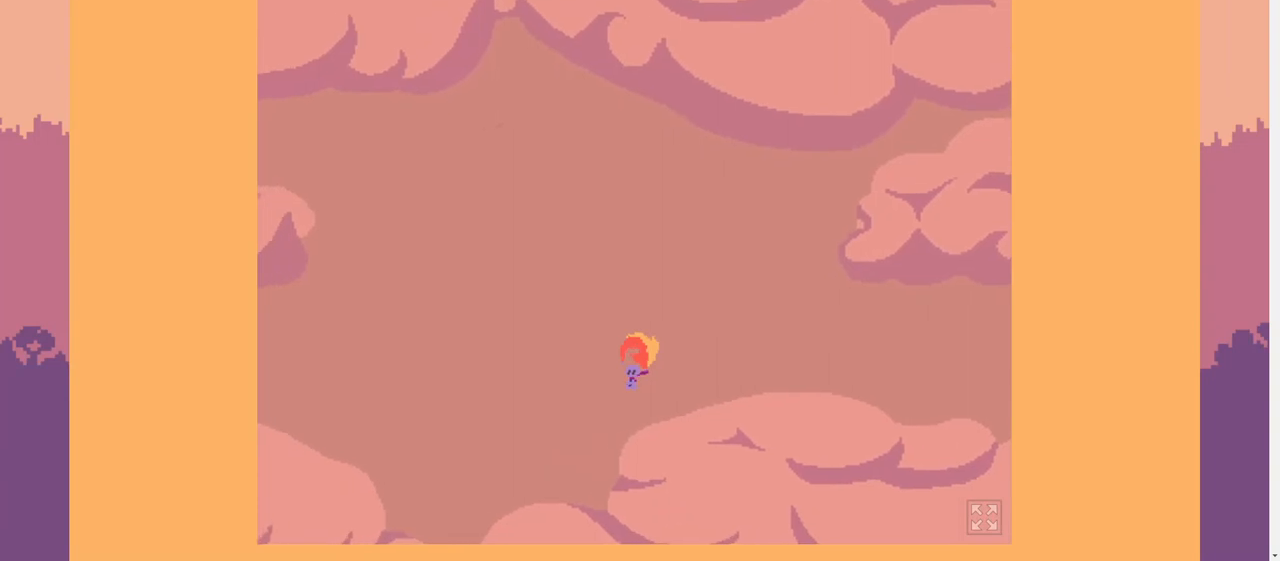
{"keys": ["a"], "events": []}
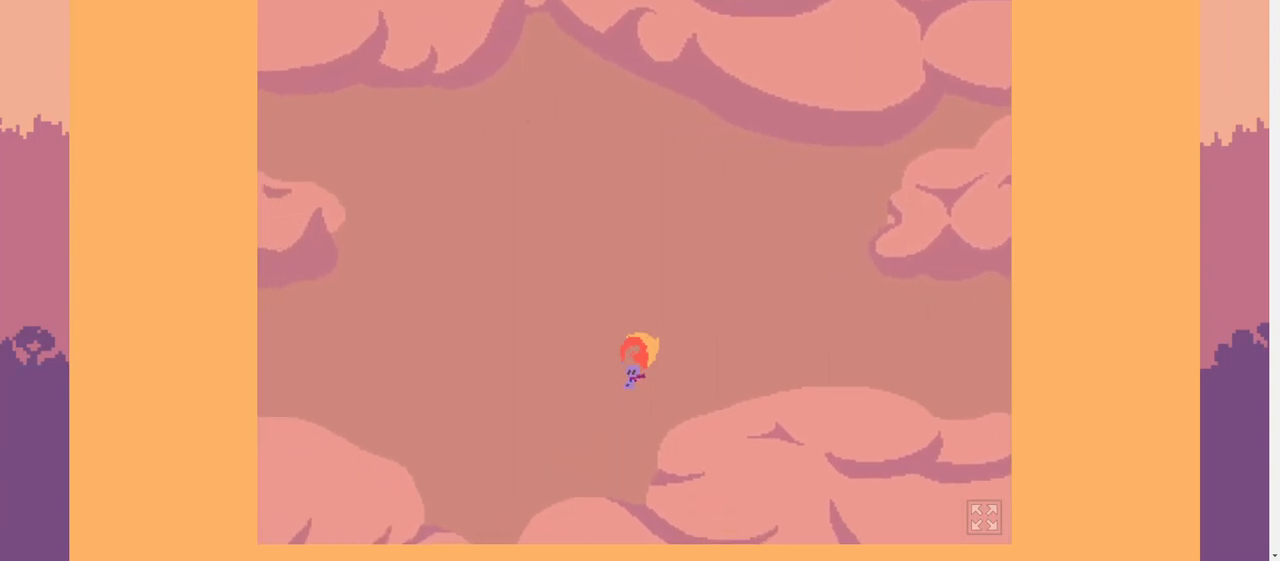
{"keys": ["a"], "events": []}
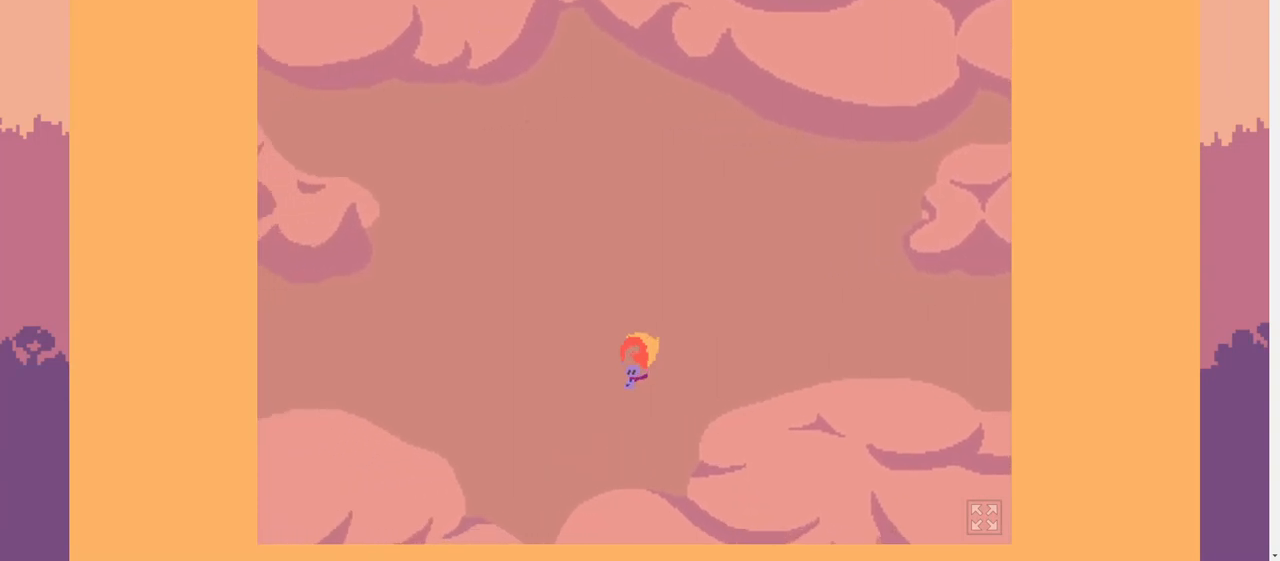
{"keys": ["a"], "events": []}
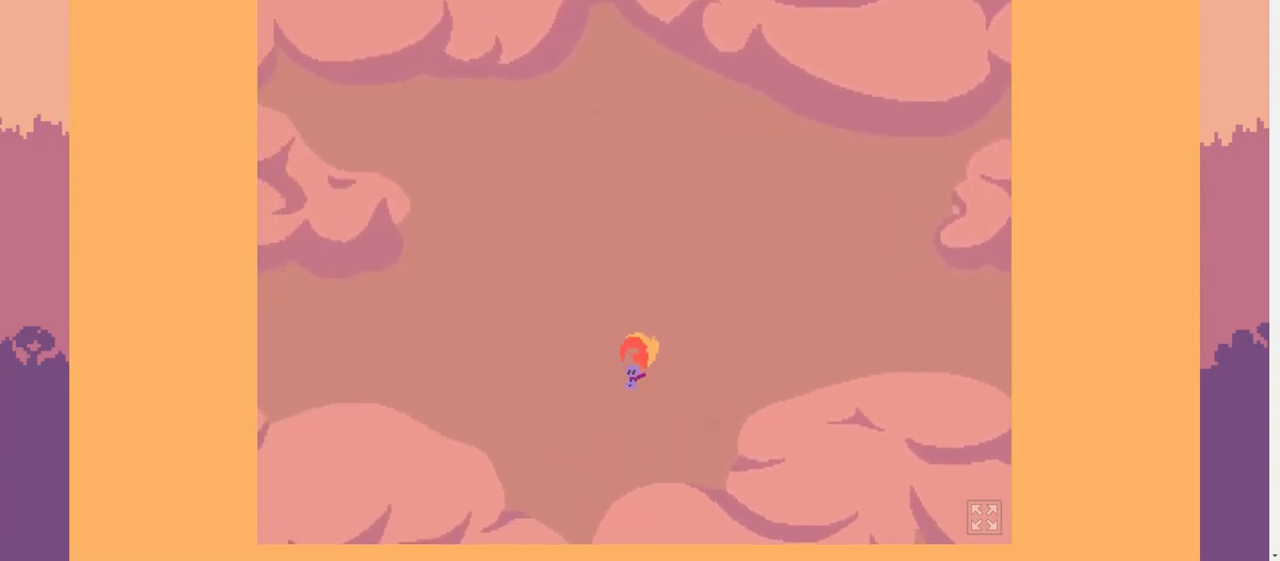
{"keys": ["a"], "events": []}
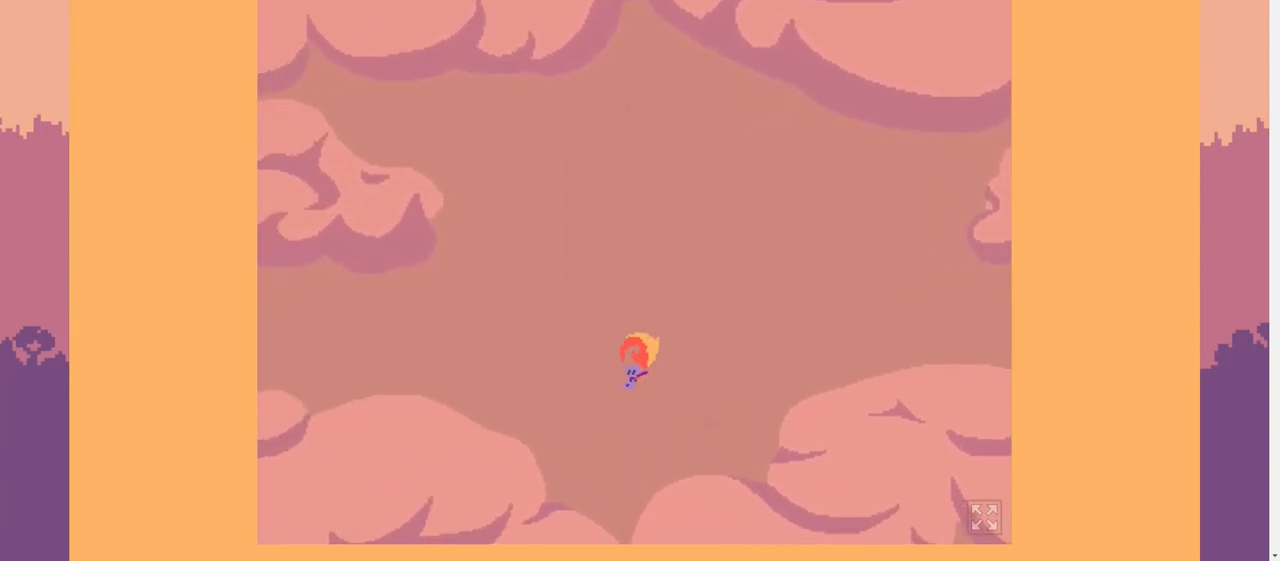
{"keys": ["a"], "events": []}
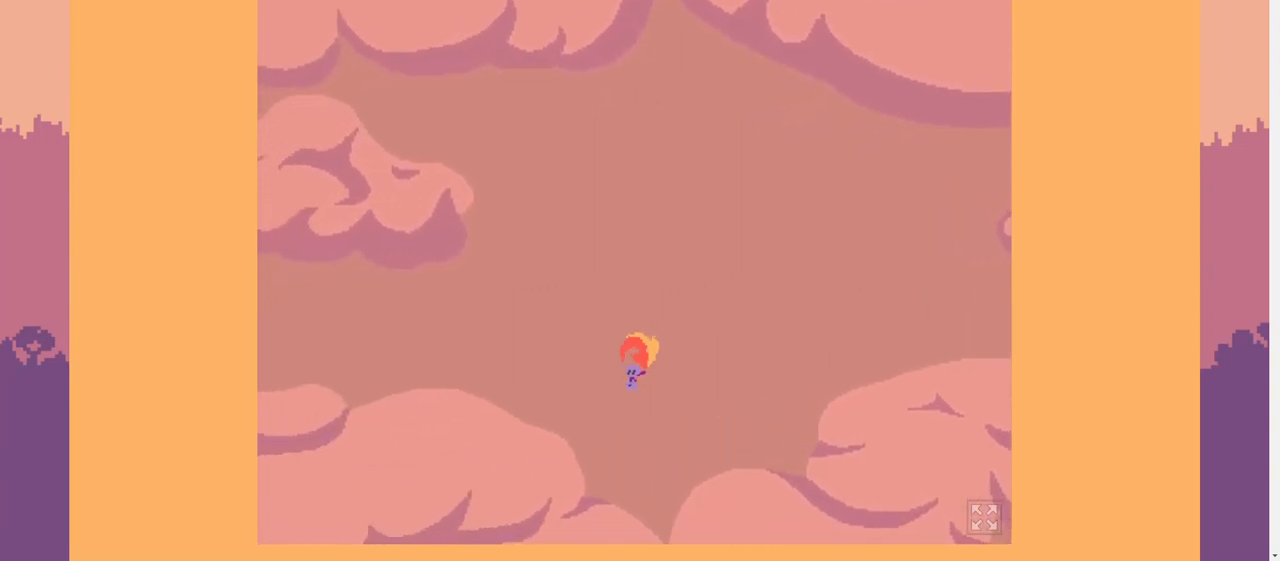
{"keys": ["a"], "events": []}
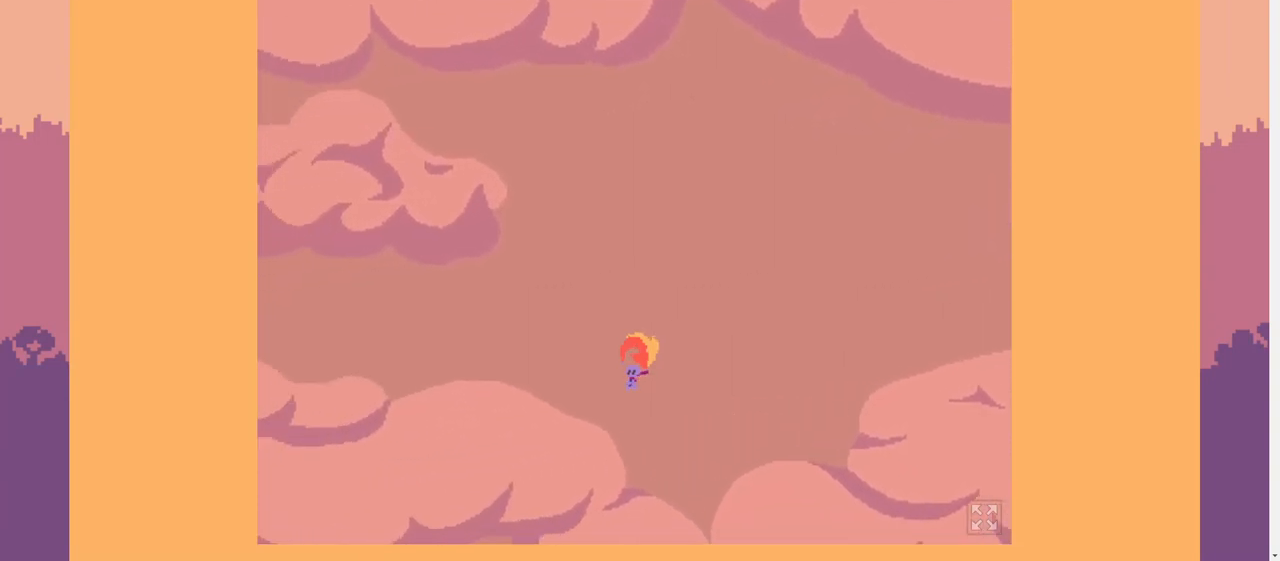
{"keys": ["a"], "events": []}
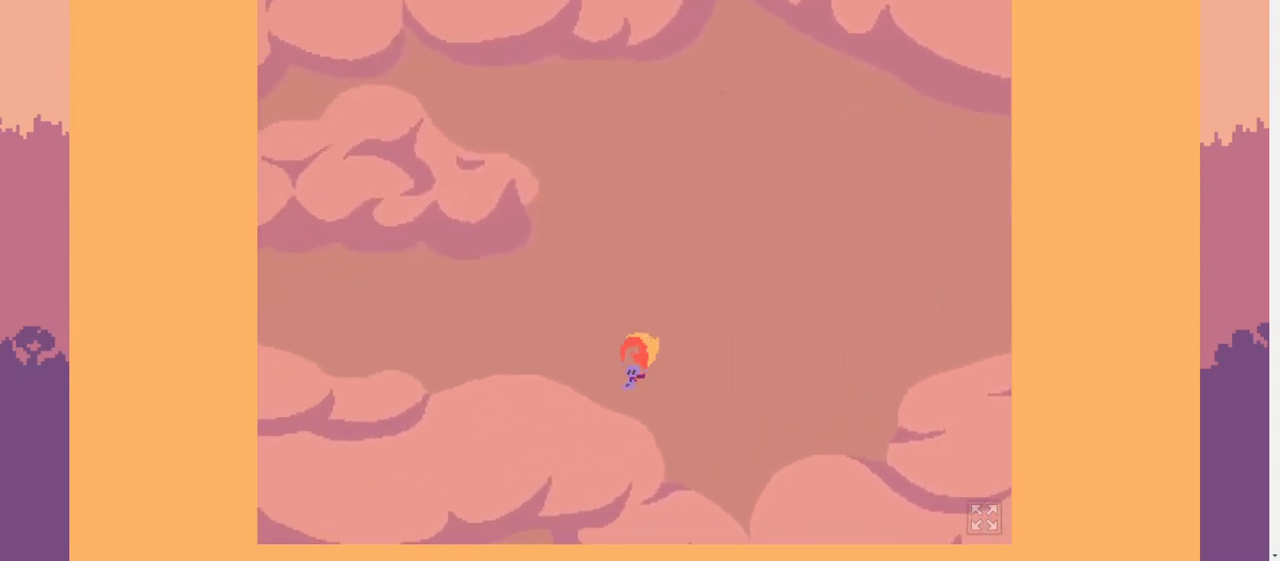
{"keys": ["a"], "events": []}
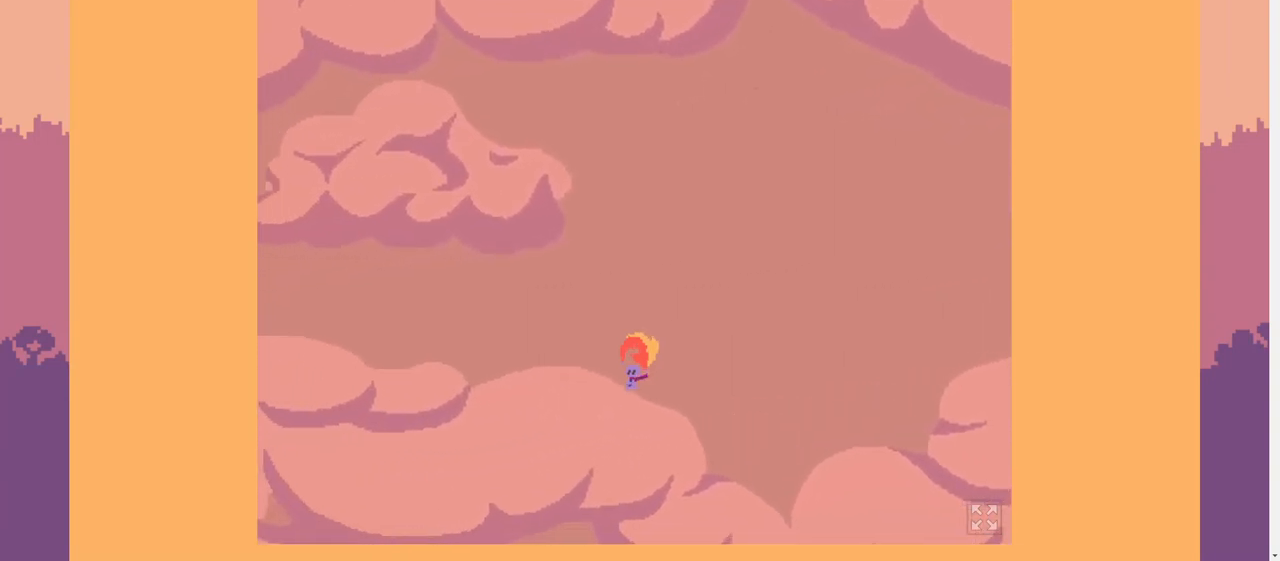
{"keys": ["a"], "events": []}
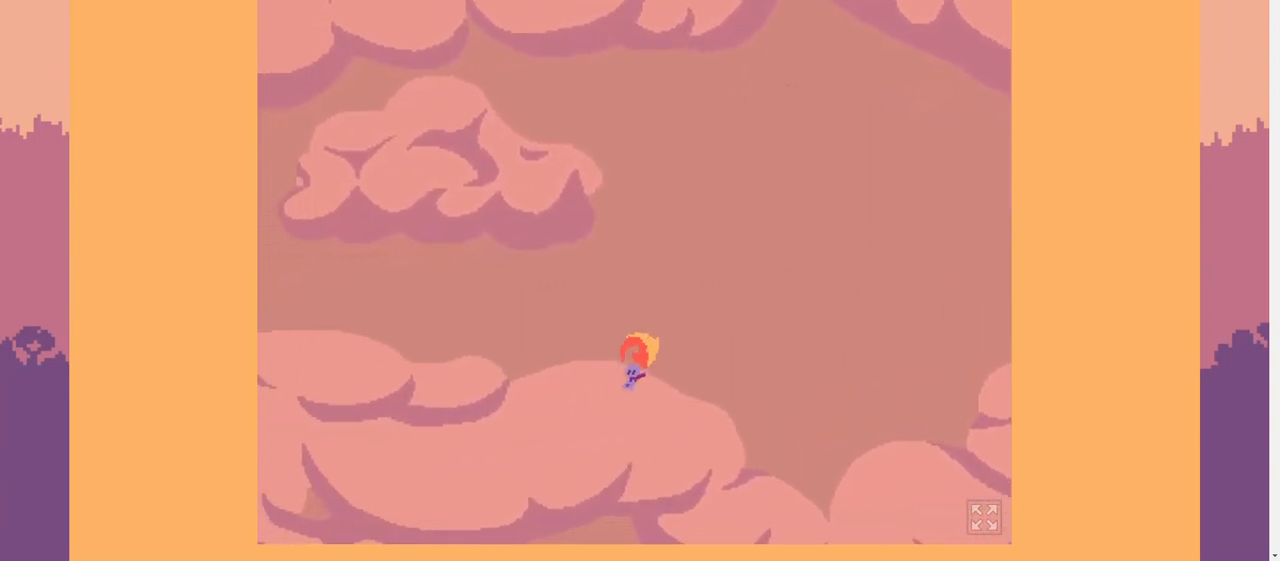
{"keys": ["a"], "events": []}
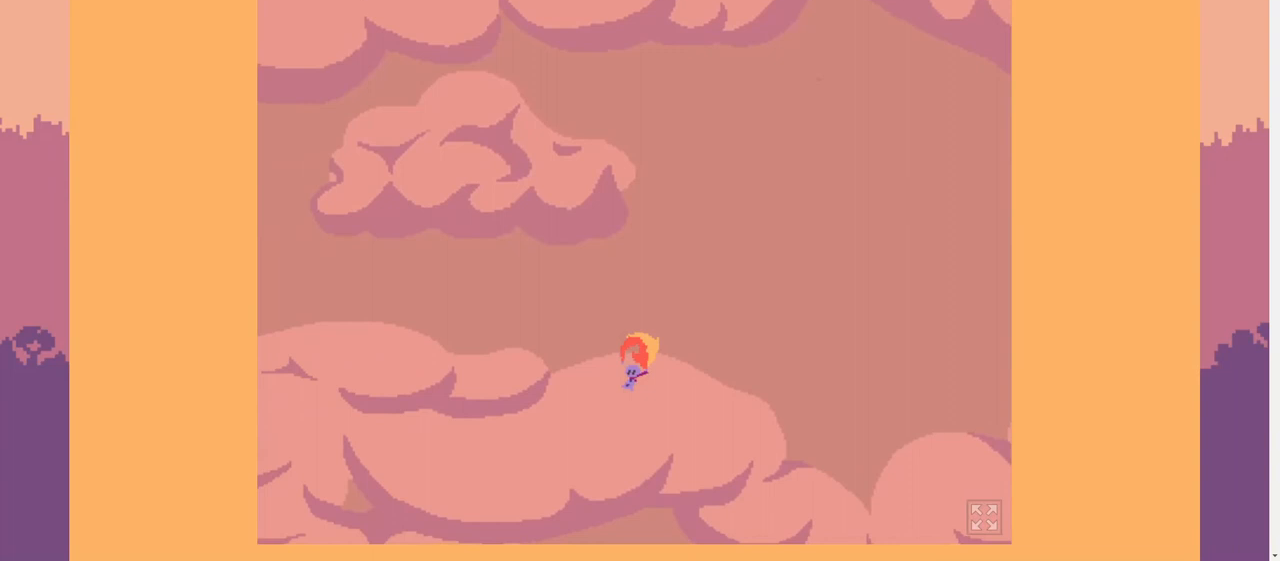
{"keys": ["a"], "events": []}
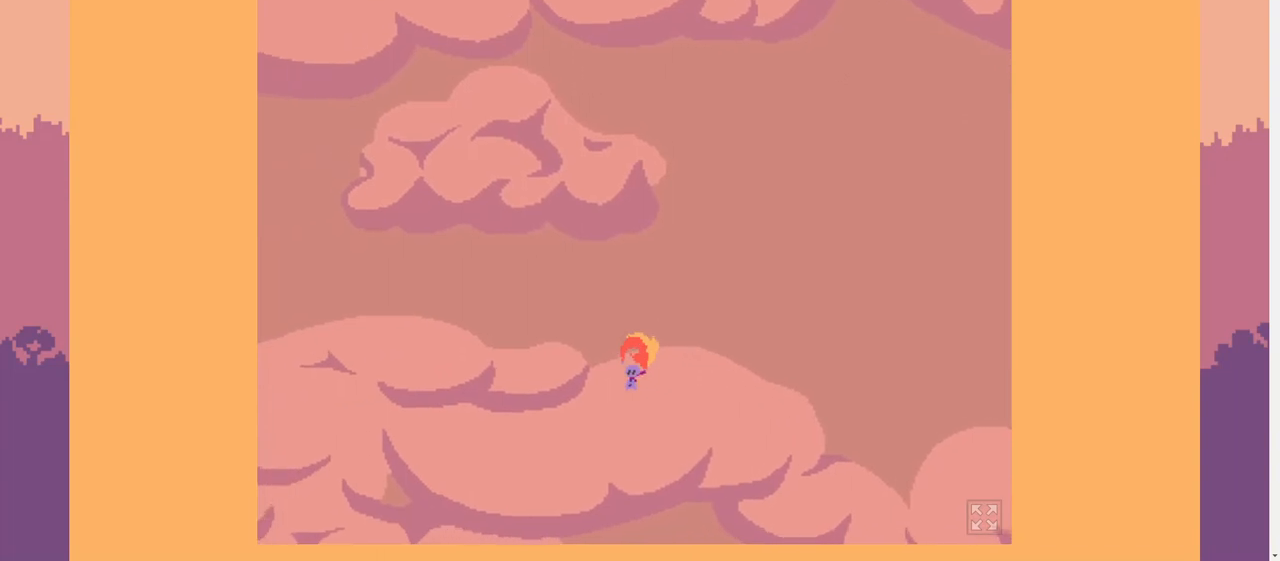
{"keys": ["a"], "events": []}
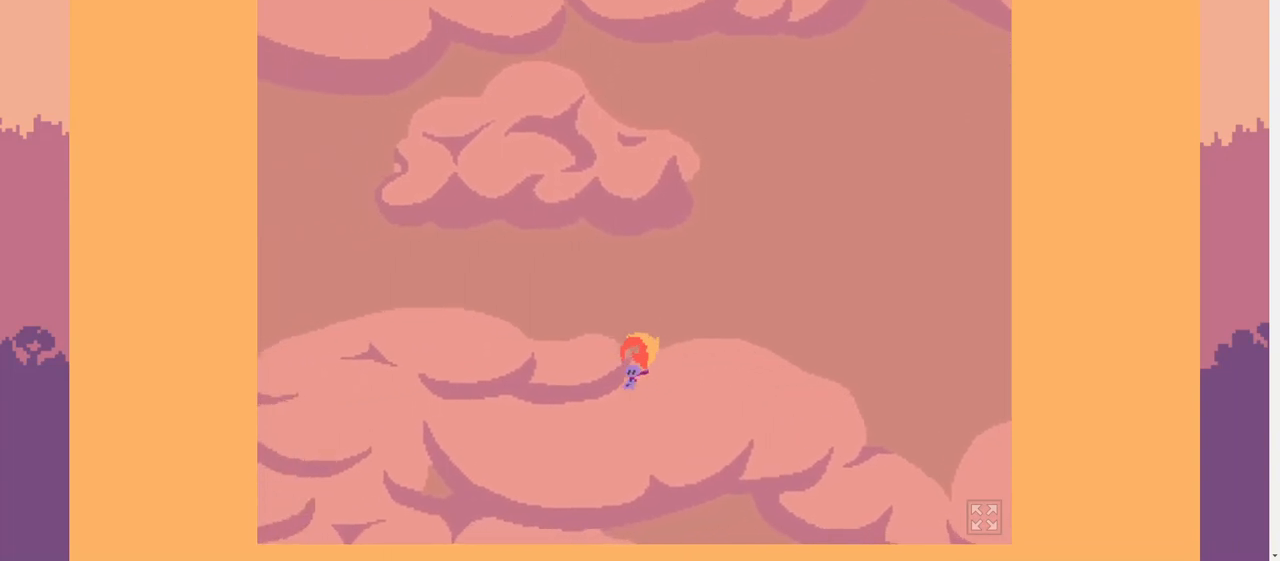
{"keys": ["a"], "events": []}
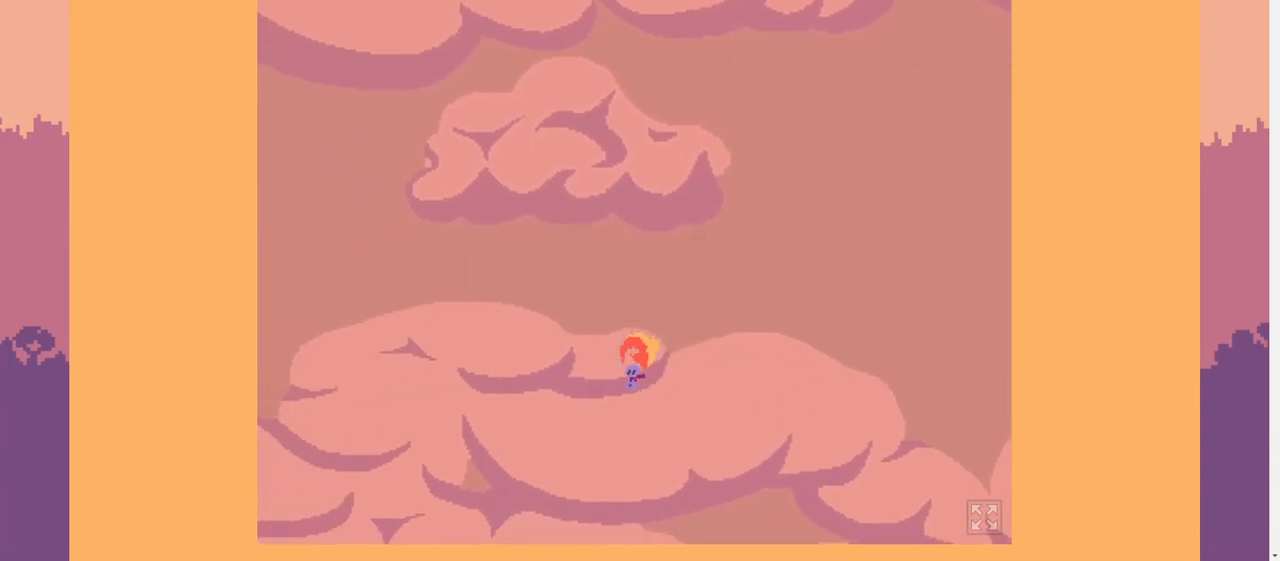
{"keys": ["a"], "events": []}
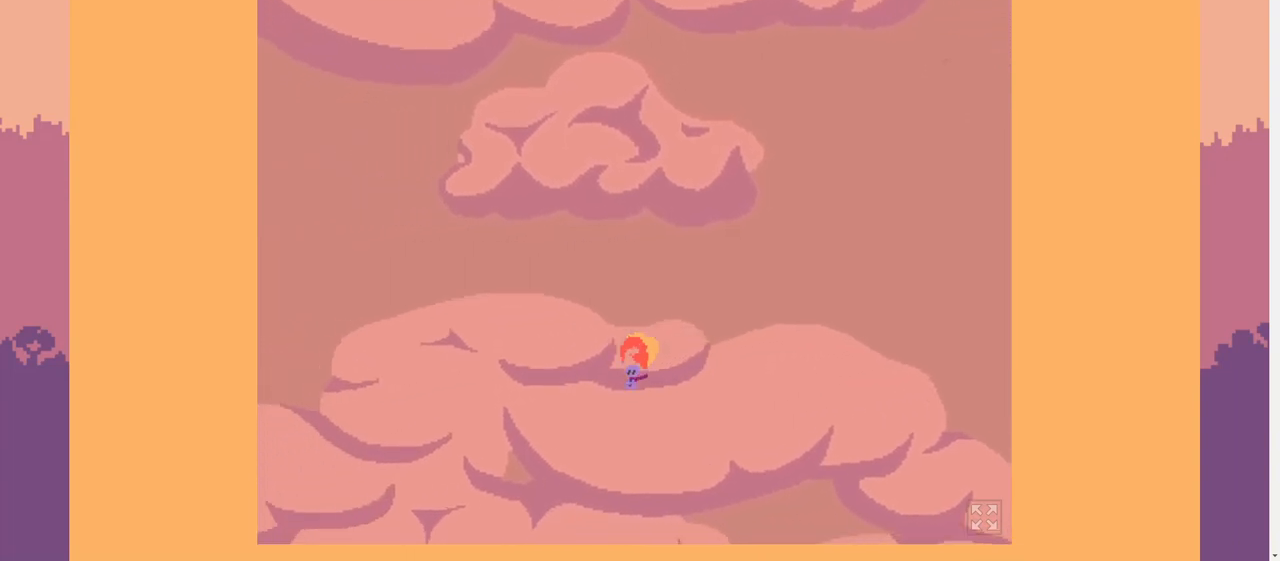
{"keys": ["a"], "events": []}
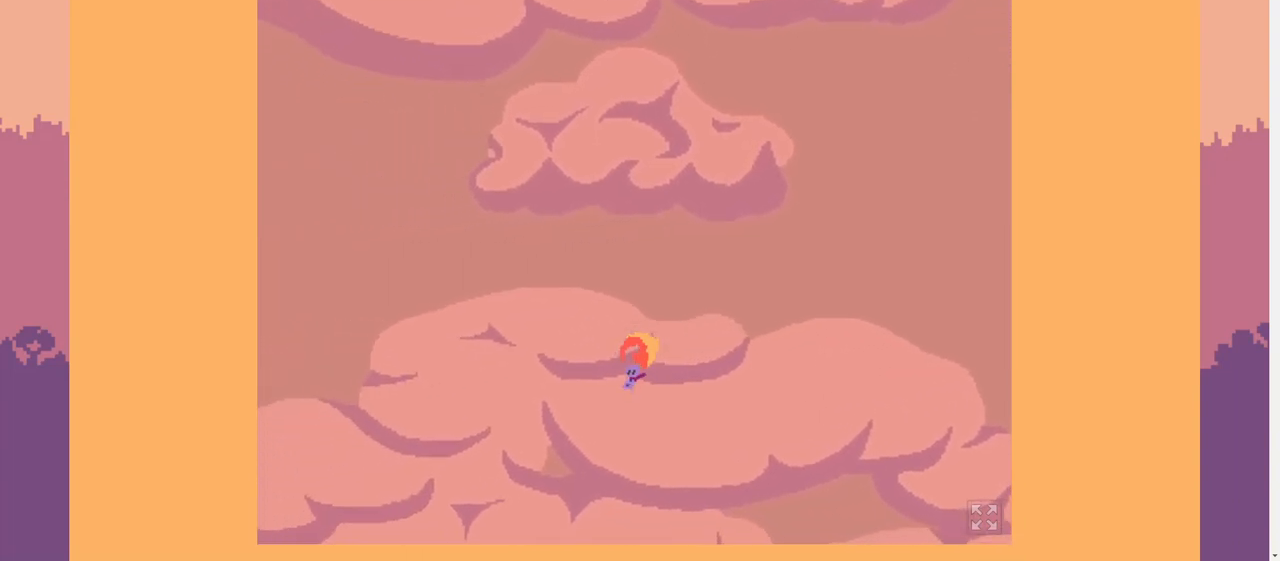
{"keys": ["a"], "events": []}
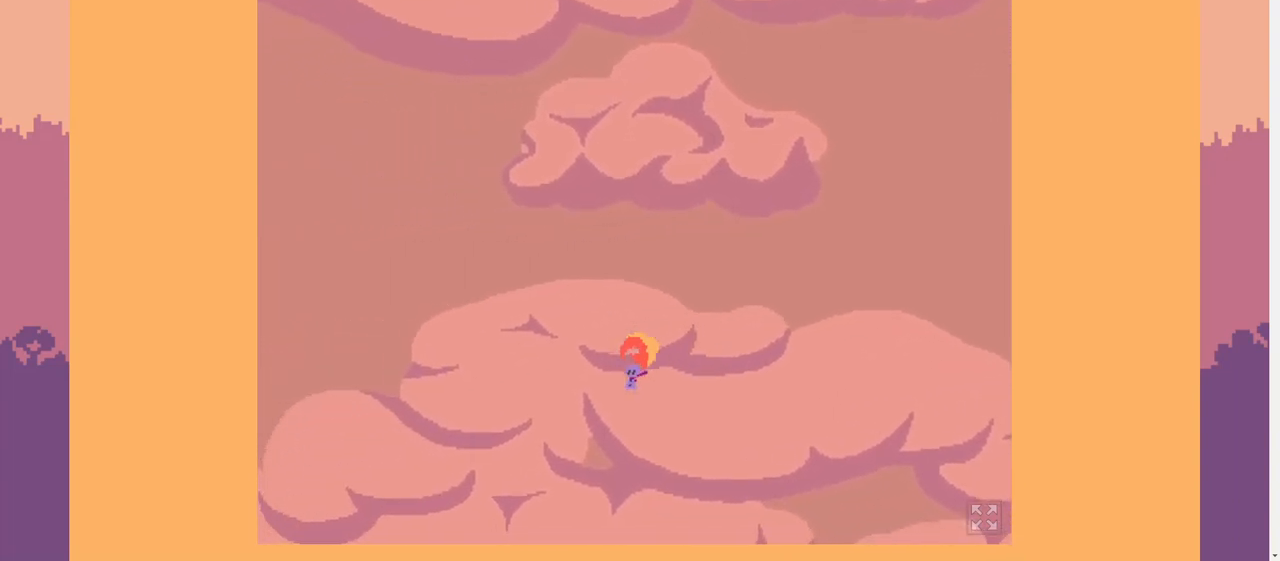
{"keys": ["a"], "events": []}
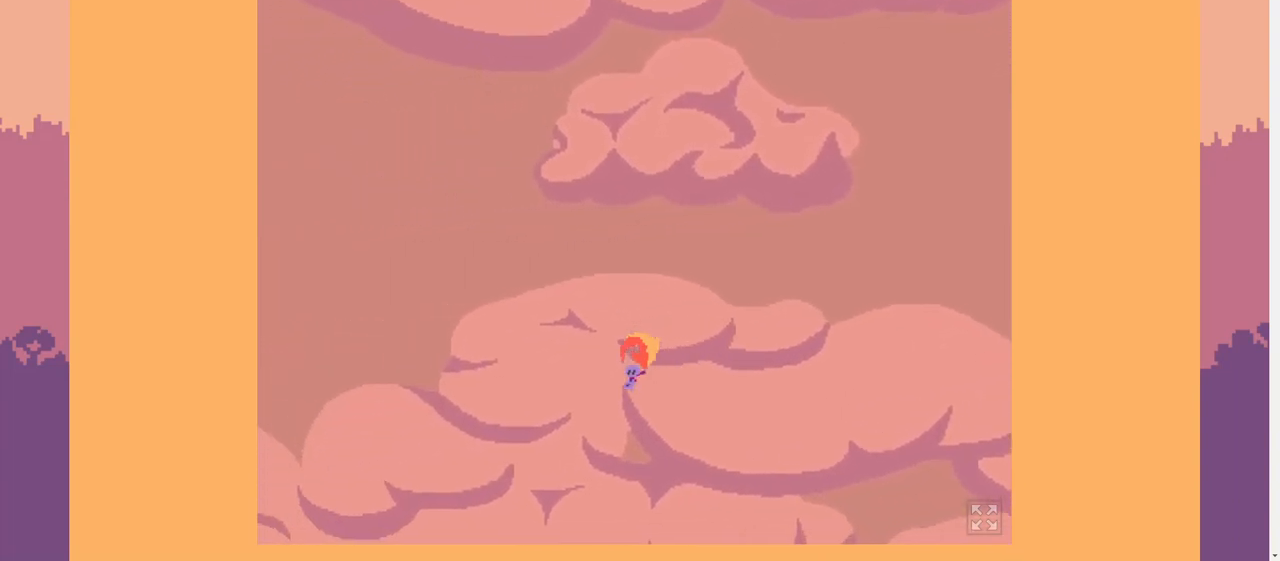
{"keys": ["a"], "events": []}
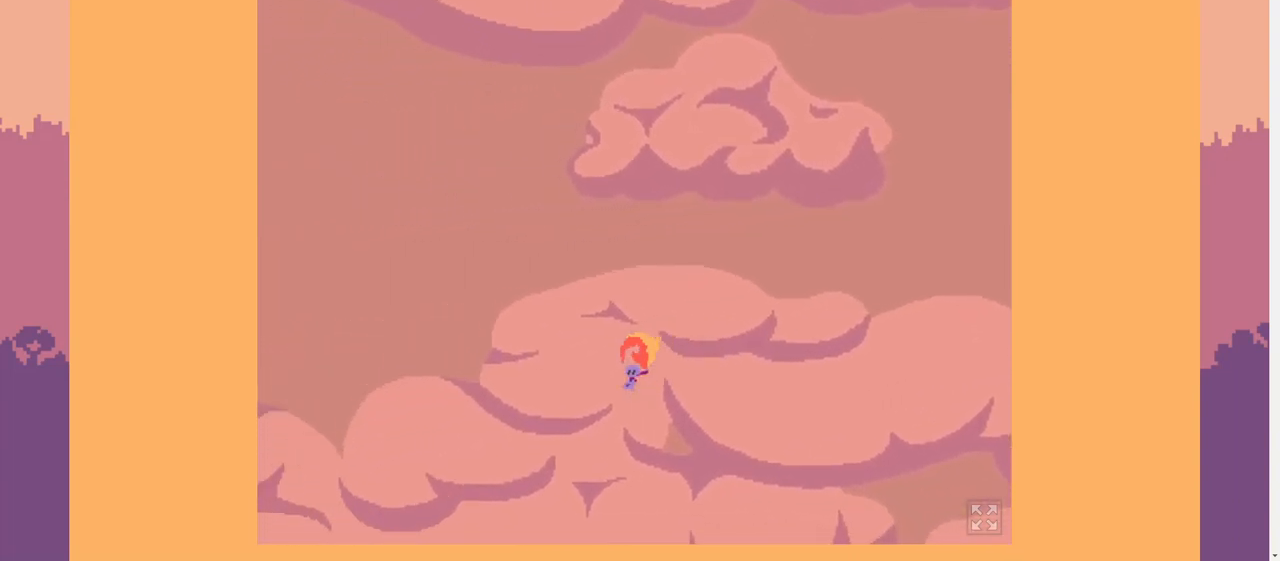
{"keys": ["a"], "events": []}
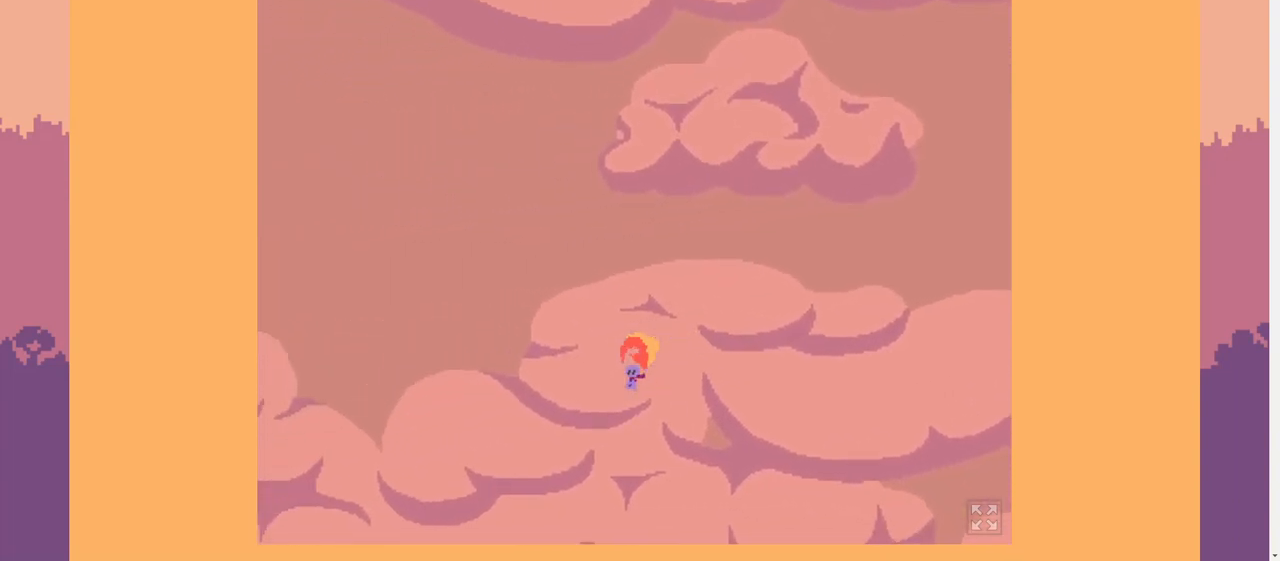
{"keys": ["a"], "events": []}
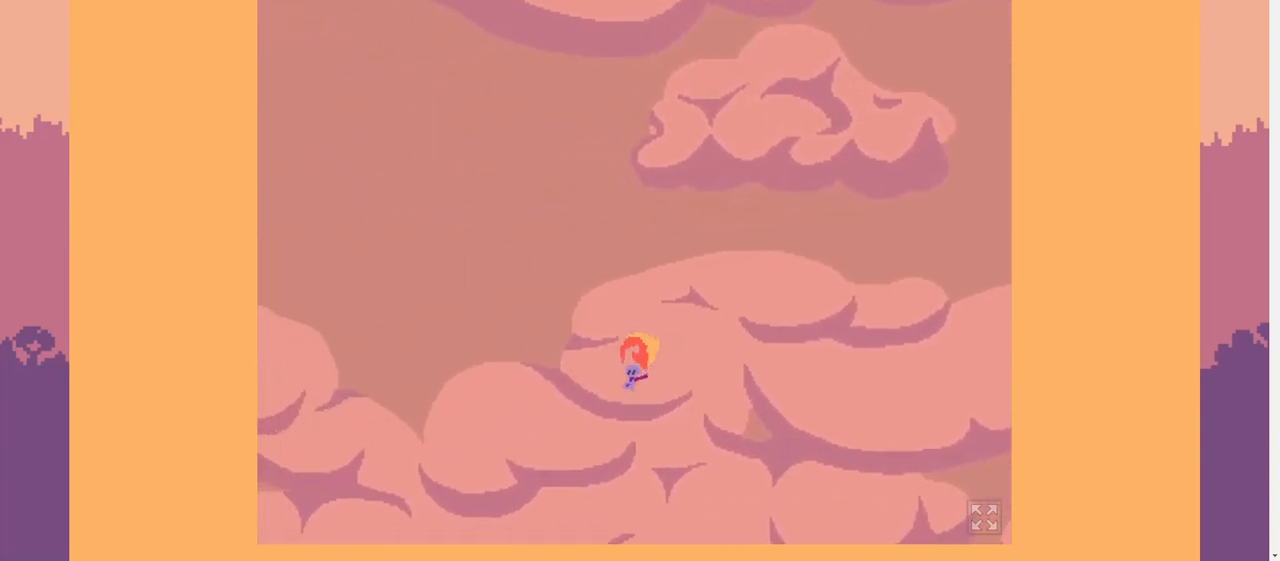
{"keys": ["a"], "events": []}
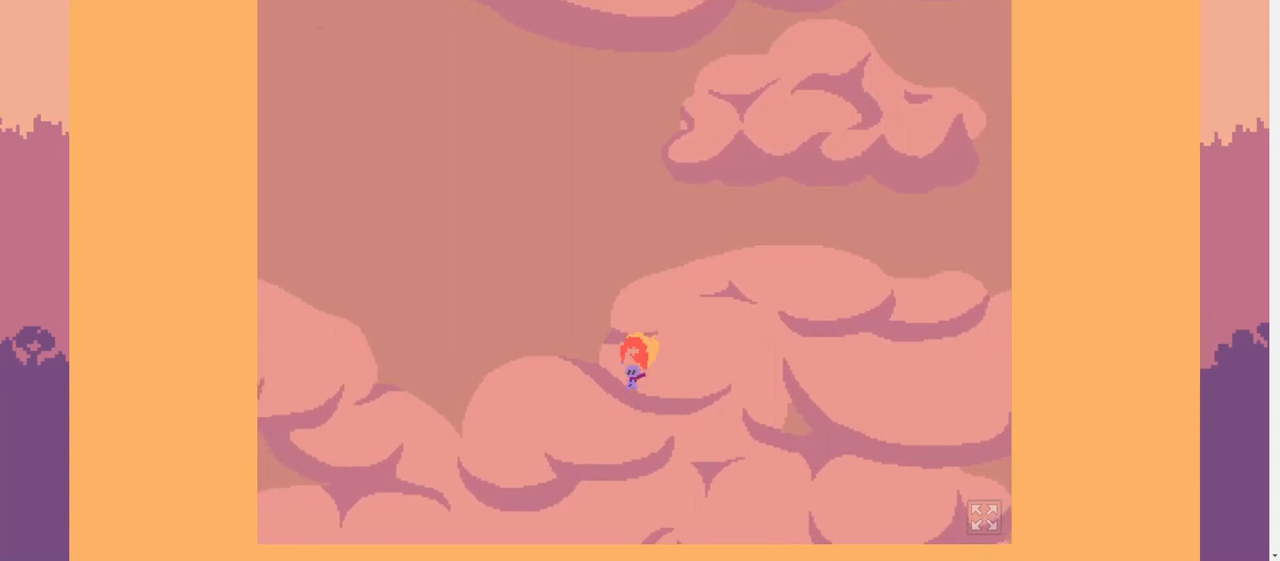
{"keys": ["a"], "events": []}